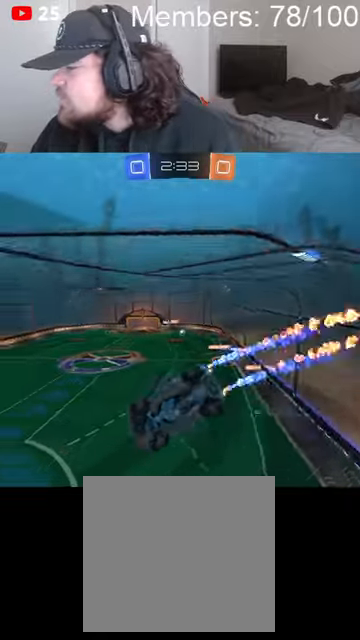
Gameplay with a controller (Xbox layout); each line is a JSON object with the inputs held at the frame after it. "events" lists button and stick changes between this image and that frame as [ms after this image, input, new state], when the widget could be followed in between. Not read: B.
{"buttons": ["R2"], "left_stick": "center", "right_stick": "center", "events": [[433, "left_stick", "center"]]}
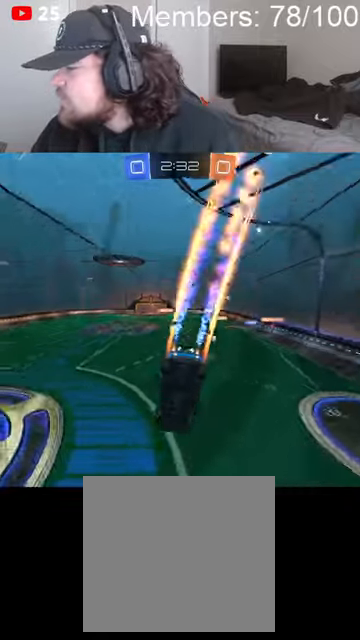
{"buttons": ["R2"], "left_stick": "right", "right_stick": "center", "events": [[200, "left_stick", "right"]]}
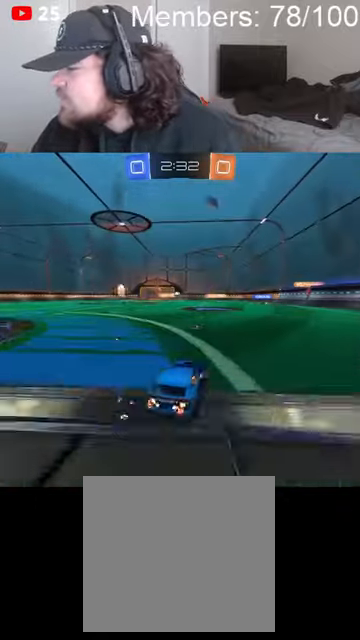
{"buttons": ["R2"], "left_stick": "left", "right_stick": "center", "events": [[33, "L2", "down"], [100, "left_stick", "up-left"], [133, "R2", "up"], [200, "left_stick", "left"], [266, "L2", "up"], [333, "R2", "down"]]}
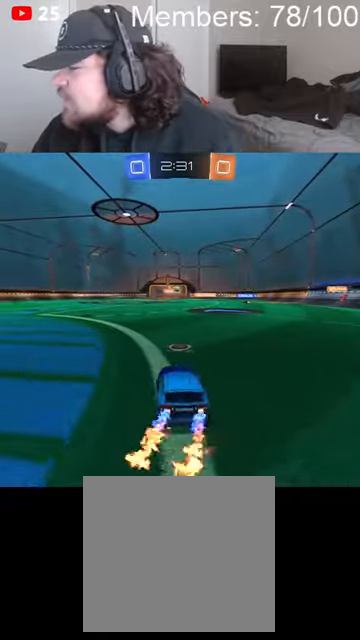
{"buttons": ["R2"], "left_stick": "center", "right_stick": "center", "events": [[300, "left_stick", "center"]]}
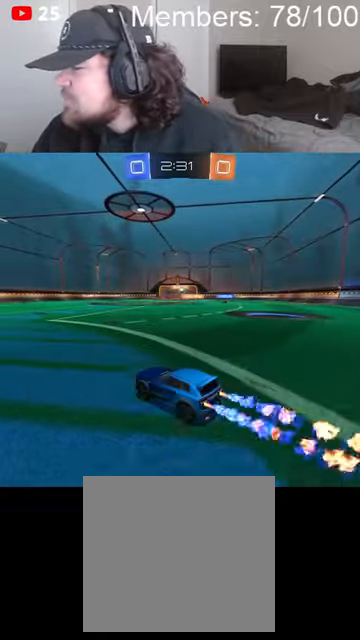
{"buttons": ["L1", "R2"], "left_stick": "left", "right_stick": "center", "events": [[133, "left_stick", "left"], [300, "L2", "down"], [366, "L2", "up"], [466, "L1", "down"]]}
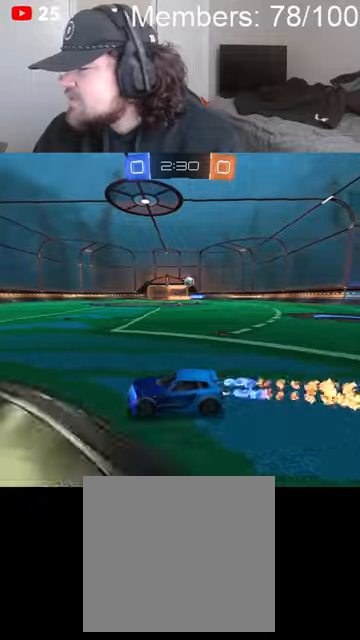
{"buttons": ["R2"], "left_stick": "left", "right_stick": "center", "events": [[500, "L1", "up"]]}
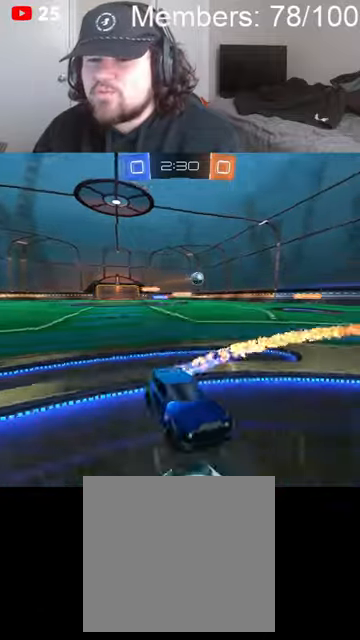
{"buttons": ["R2"], "left_stick": "center", "right_stick": "center", "events": [[100, "left_stick", "center"], [333, "left_stick", "right"], [466, "left_stick", "center"]]}
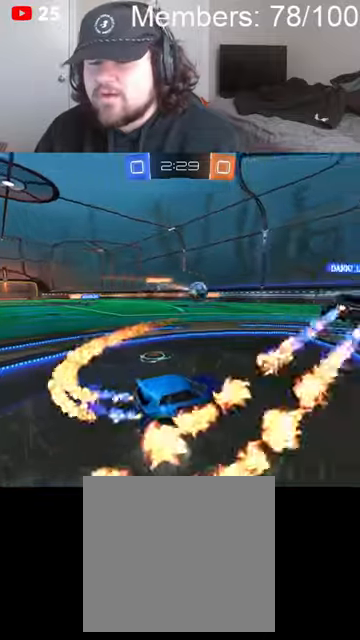
{"buttons": ["R2"], "left_stick": "left", "right_stick": "center", "events": [[100, "left_stick", "right"], [200, "left_stick", "center"], [400, "left_stick", "left"]]}
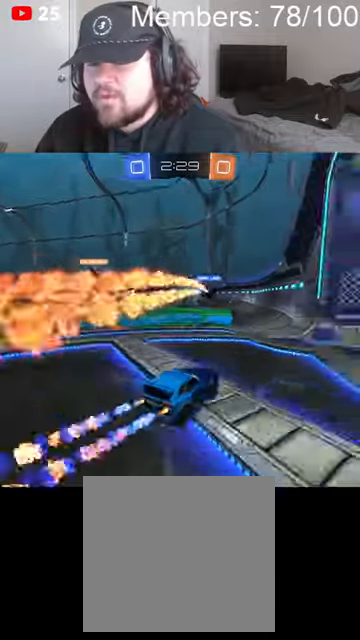
{"buttons": ["R2"], "left_stick": "center", "right_stick": "center", "events": [[33, "left_stick", "center"], [233, "left_stick", "left"], [433, "left_stick", "center"]]}
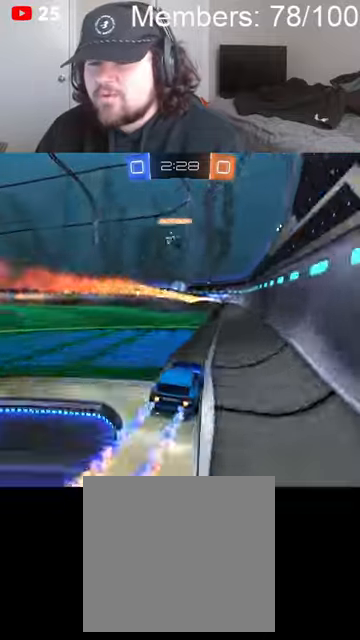
{"buttons": ["R2"], "left_stick": "center", "right_stick": "center", "events": []}
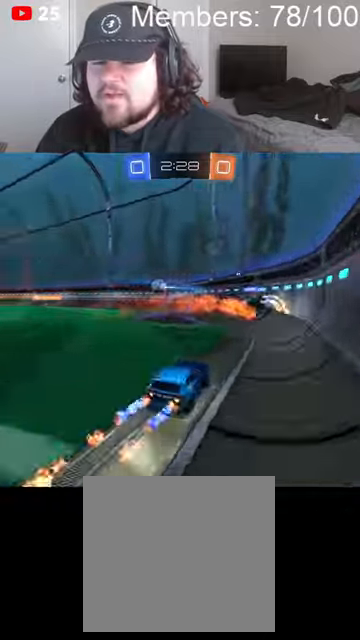
{"buttons": ["R2"], "left_stick": "right", "right_stick": "center", "events": [[33, "left_stick", "right"], [66, "L1", "down"], [133, "L1", "up"], [200, "L1", "down"], [300, "L1", "up"], [400, "L1", "down"], [466, "L1", "up"]]}
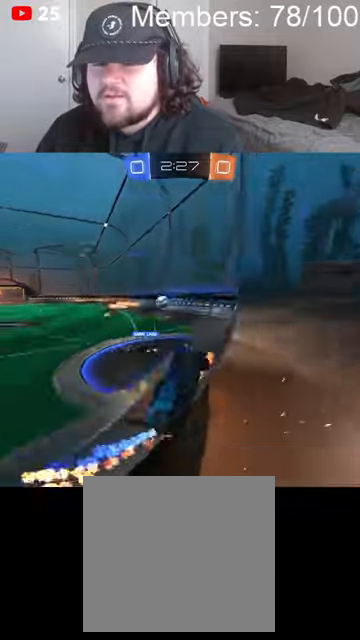
{"buttons": ["R2"], "left_stick": "right", "right_stick": "center", "events": []}
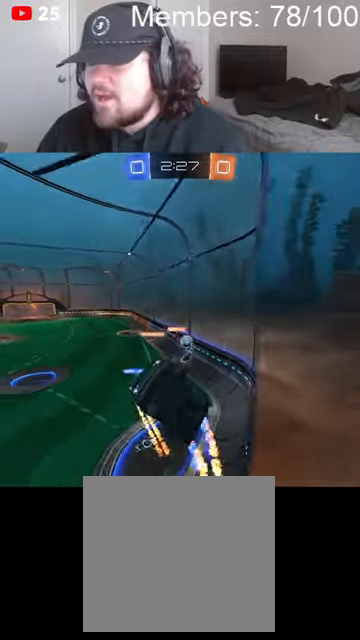
{"buttons": ["R2"], "left_stick": "up-right", "right_stick": "center", "events": [[433, "left_stick", "up-right"]]}
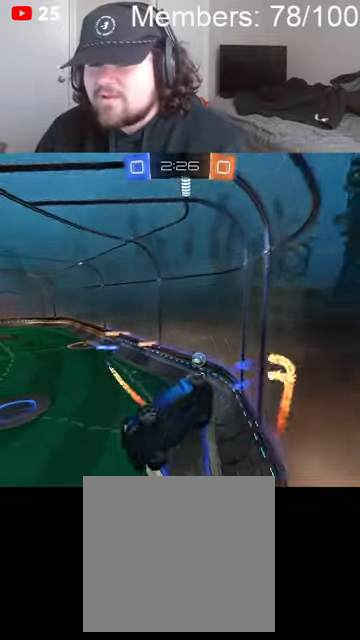
{"buttons": ["R2"], "left_stick": "right", "right_stick": "center", "events": [[33, "L2", "down"], [200, "L2", "up"], [400, "left_stick", "right"]]}
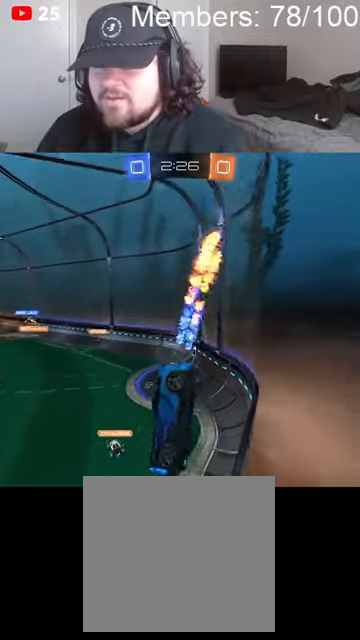
{"buttons": ["R2"], "left_stick": "right", "right_stick": "center", "events": [[133, "L2", "down"], [233, "L2", "up"]]}
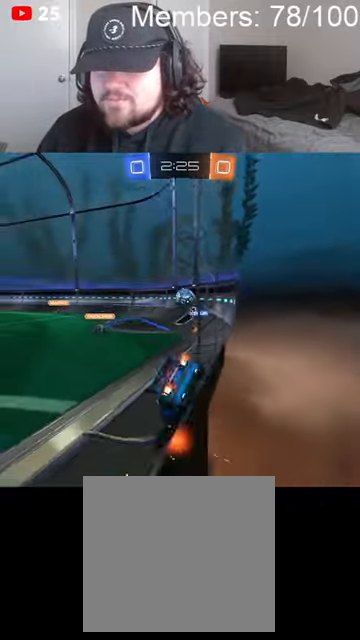
{"buttons": ["R2"], "left_stick": "center", "right_stick": "center", "events": [[266, "left_stick", "left"], [500, "left_stick", "center"]]}
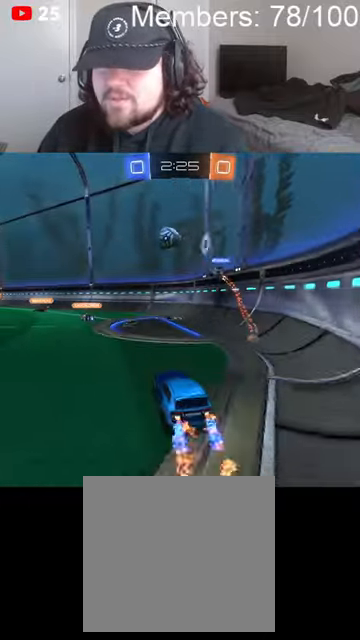
{"buttons": ["R2"], "left_stick": "left", "right_stick": "center", "events": [[133, "left_stick", "left"], [300, "L1", "down"], [366, "L1", "up"]]}
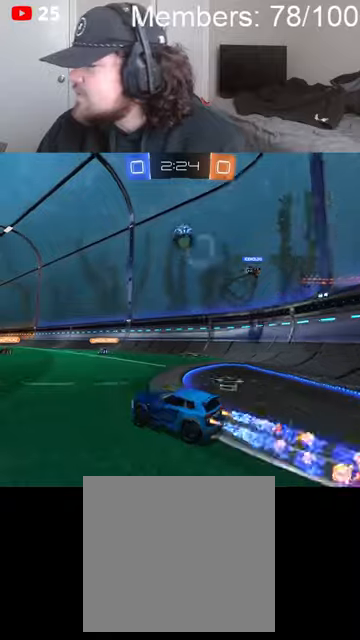
{"buttons": ["R2"], "left_stick": "center", "right_stick": "center", "events": [[66, "R2", "up"], [200, "R2", "down"], [433, "left_stick", "center"]]}
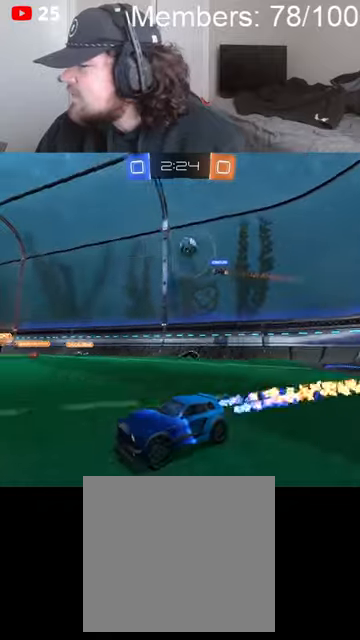
{"buttons": ["R2"], "left_stick": "center", "right_stick": "center", "events": []}
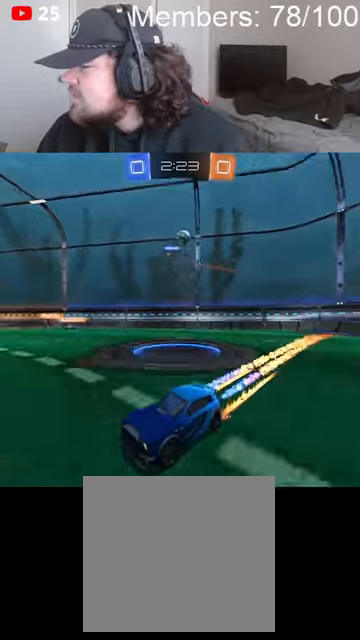
{"buttons": ["R2"], "left_stick": "center", "right_stick": "center", "events": [[133, "left_stick", "right"], [366, "left_stick", "center"]]}
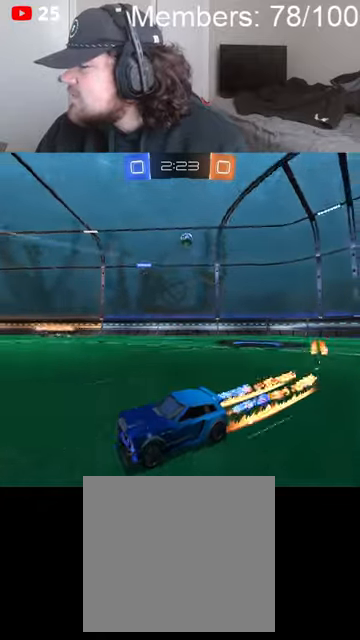
{"buttons": ["R2"], "left_stick": "center", "right_stick": "center", "events": [[233, "left_stick", "right"], [466, "left_stick", "center"]]}
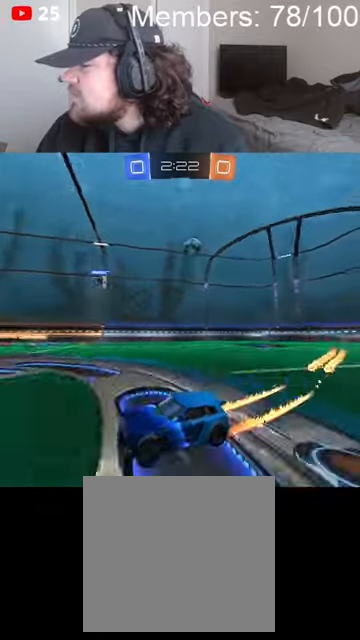
{"buttons": ["L1", "R2"], "left_stick": "right", "right_stick": "center", "events": [[133, "left_stick", "left"], [333, "left_stick", "up"], [400, "left_stick", "right"], [433, "L1", "down"]]}
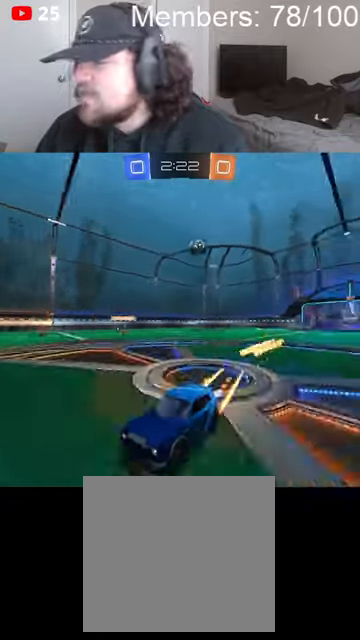
{"buttons": ["R2"], "left_stick": "left", "right_stick": "center", "events": [[33, "L1", "up"], [133, "left_stick", "left"], [233, "L1", "down"], [333, "L1", "up"], [366, "L1", "down"], [466, "L1", "up"]]}
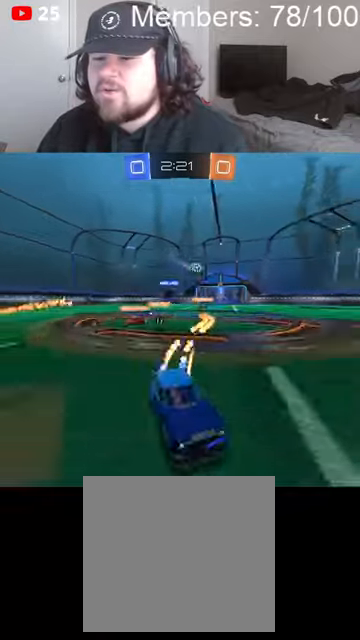
{"buttons": ["R2"], "left_stick": "left", "right_stick": "center", "events": []}
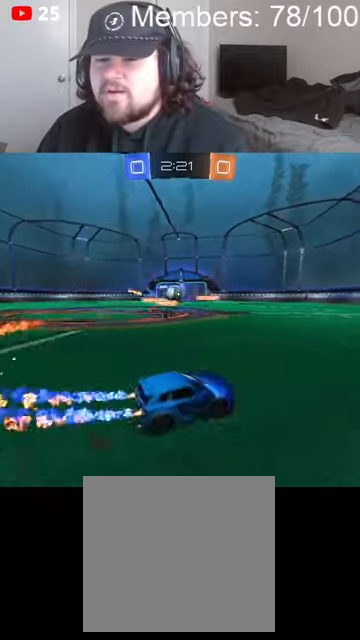
{"buttons": ["L2"], "left_stick": "right", "right_stick": "center", "events": [[233, "left_stick", "center"], [266, "R2", "up"], [333, "L2", "down"], [400, "left_stick", "right"]]}
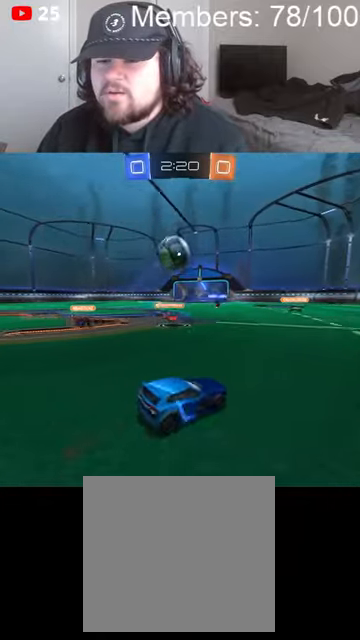
{"buttons": ["R2"], "left_stick": "right", "right_stick": "center", "events": [[66, "L2", "up"], [100, "R2", "down"]]}
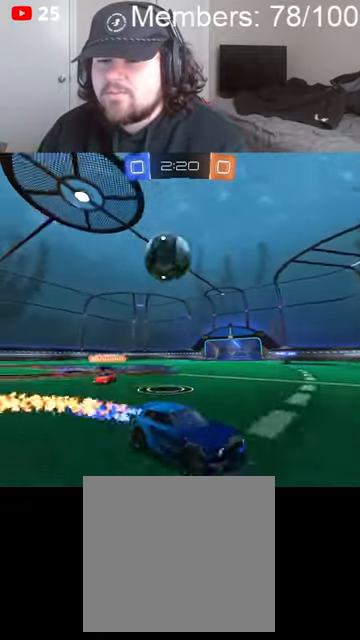
{"buttons": ["L2"], "left_stick": "right", "right_stick": "center", "events": [[100, "left_stick", "left"], [166, "R2", "up"], [333, "left_stick", "center"], [400, "L2", "down"], [400, "left_stick", "right"]]}
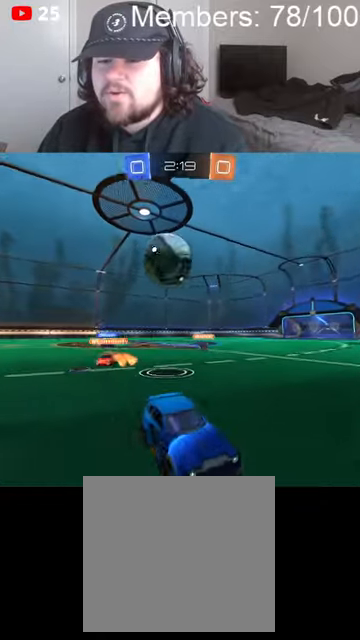
{"buttons": [], "left_stick": "left", "right_stick": "center", "events": [[66, "L2", "up"], [66, "R2", "down"], [233, "left_stick", "center"], [300, "left_stick", "left"], [400, "R2", "up"]]}
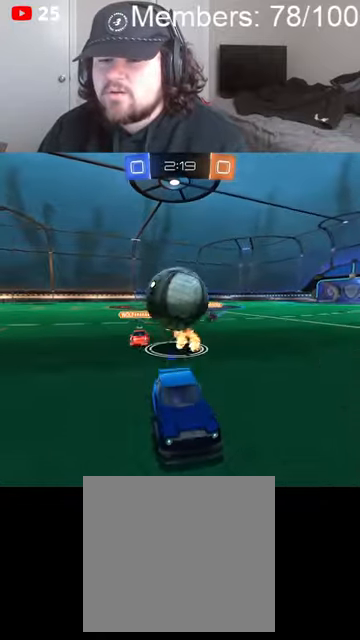
{"buttons": ["R2"], "left_stick": "left", "right_stick": "center", "events": [[133, "R2", "down"], [333, "left_stick", "center"], [400, "left_stick", "left"]]}
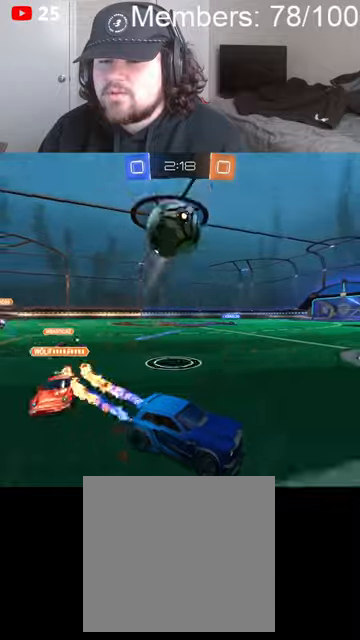
{"buttons": ["R2"], "left_stick": "center", "right_stick": "center", "events": [[200, "left_stick", "up-right"], [266, "left_stick", "right"], [400, "left_stick", "center"]]}
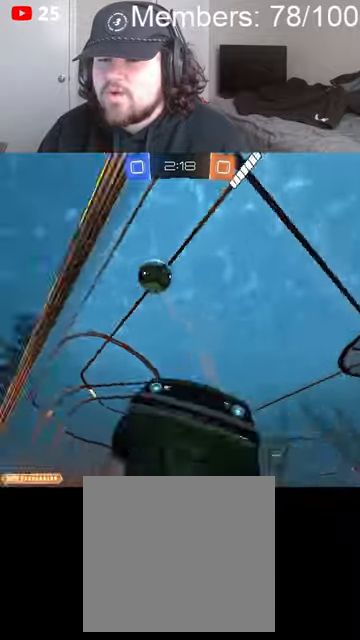
{"buttons": ["Y", "R2"], "left_stick": "left", "right_stick": "center", "events": [[33, "left_stick", "left"], [466, "Y", "down"]]}